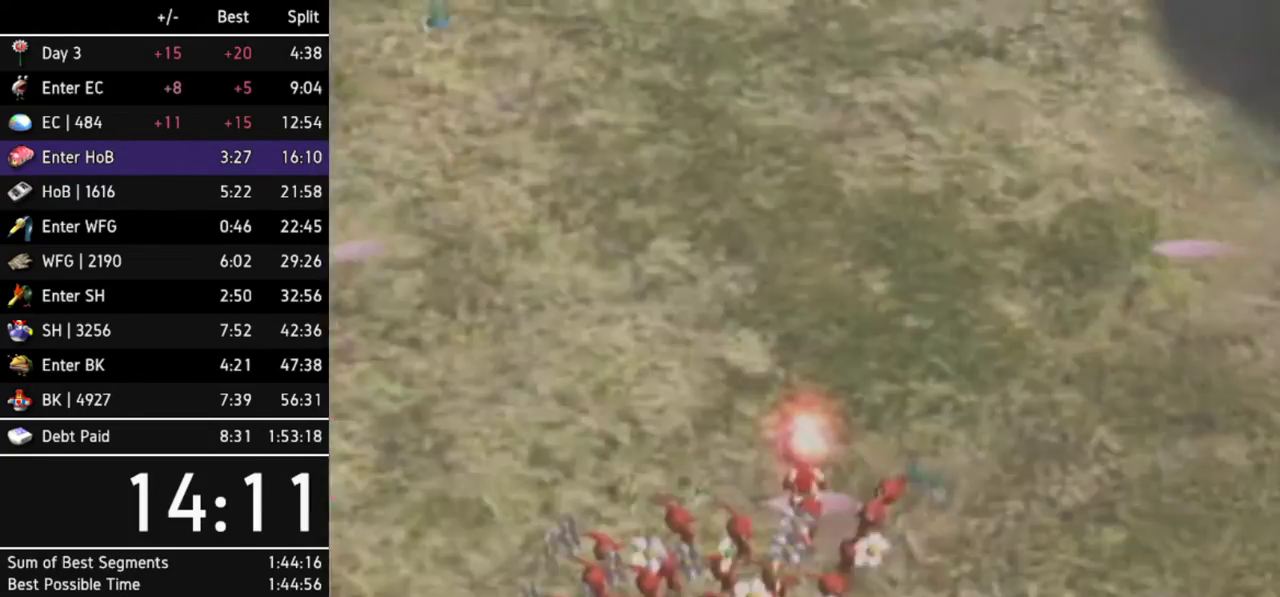
Gameplay with a controller (Nintendo layout); each line is a JSON object with the inputs held at the frame after it. Not read: L3 R3.
{"buttons": [], "left_stick": "up", "right_stick": "center"}
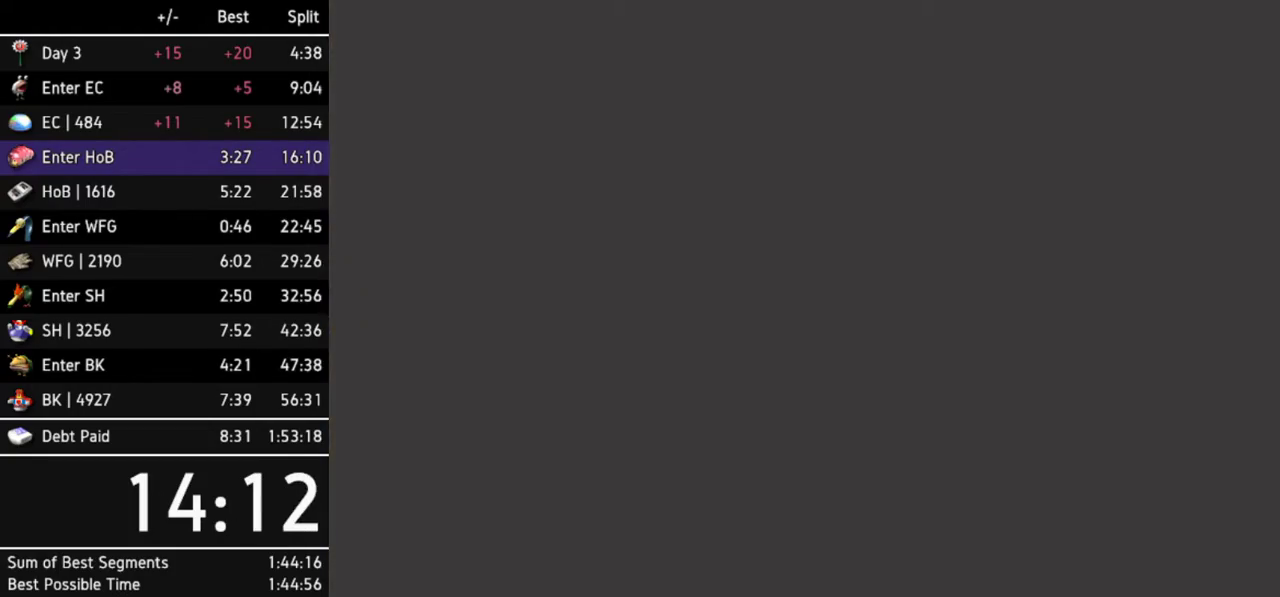
{"buttons": ["L1"], "left_stick": "up", "right_stick": "center"}
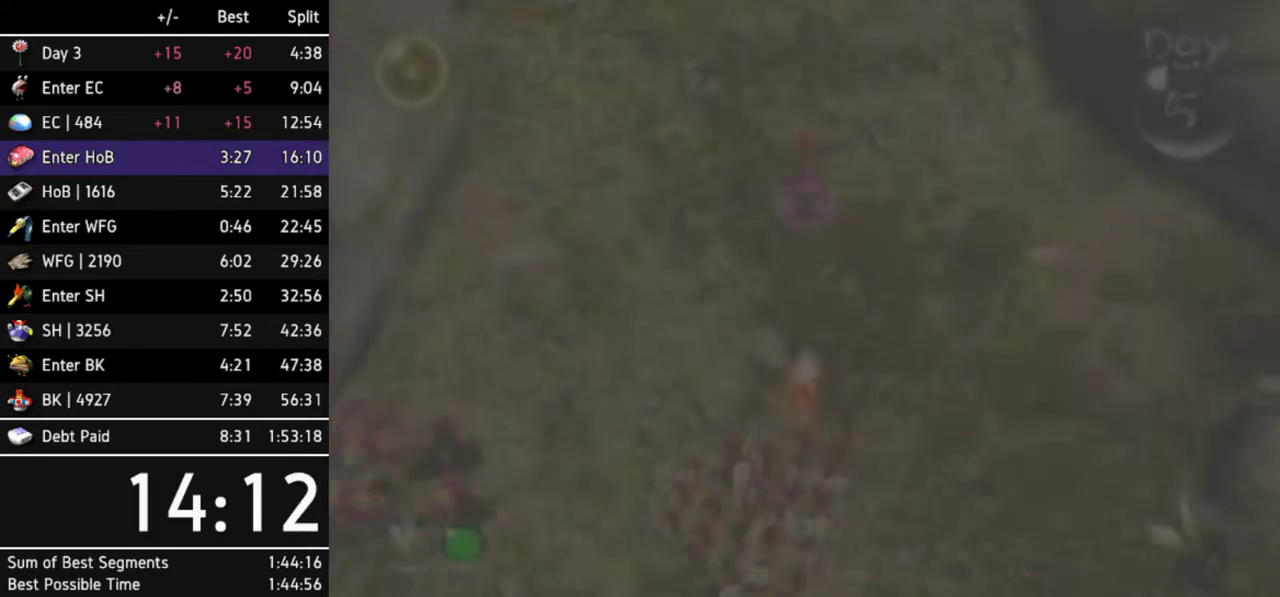
{"buttons": [], "left_stick": "up", "right_stick": "center"}
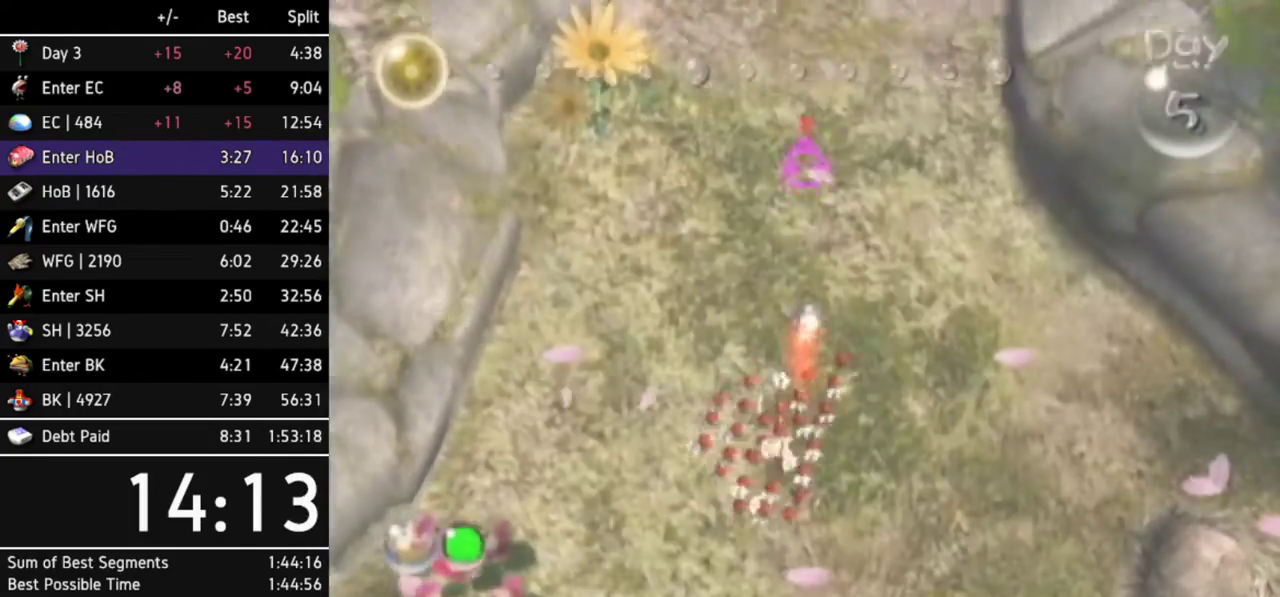
{"buttons": [], "left_stick": "up", "right_stick": "up"}
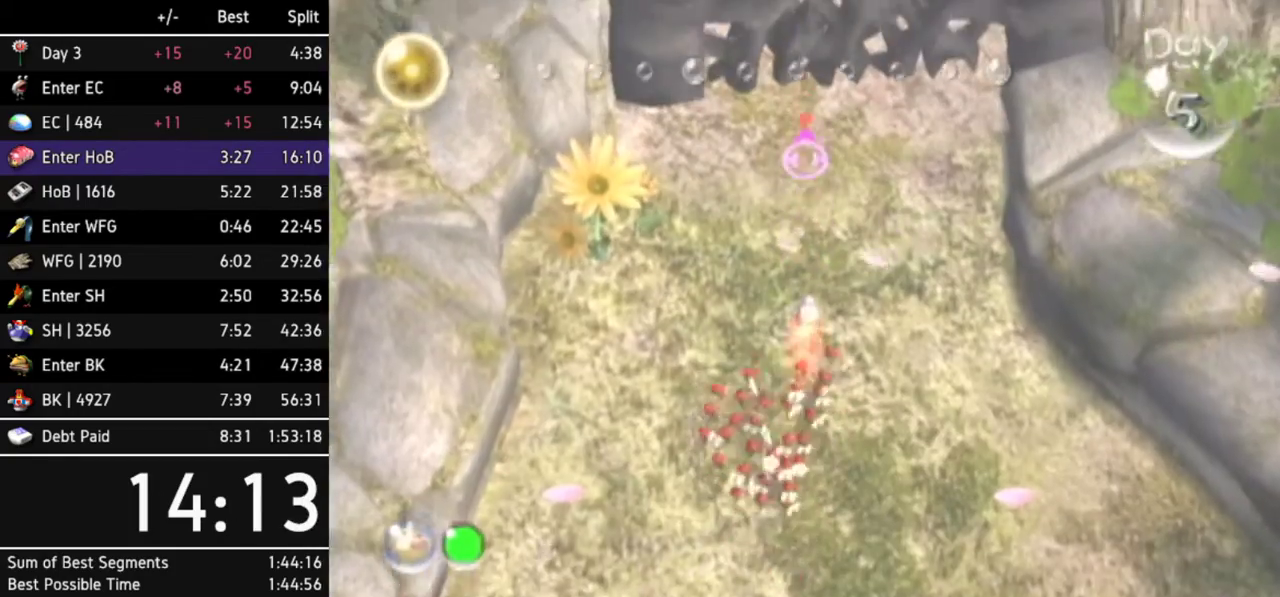
{"buttons": [], "left_stick": "up", "right_stick": "up"}
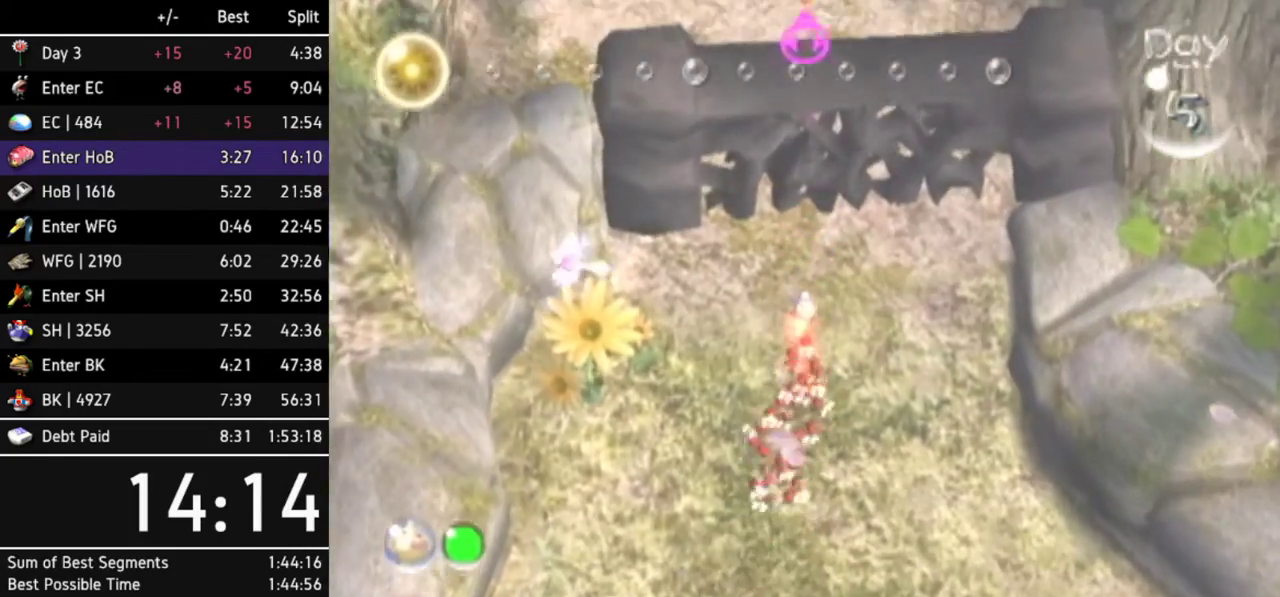
{"buttons": [], "left_stick": "up-left", "right_stick": "up-right"}
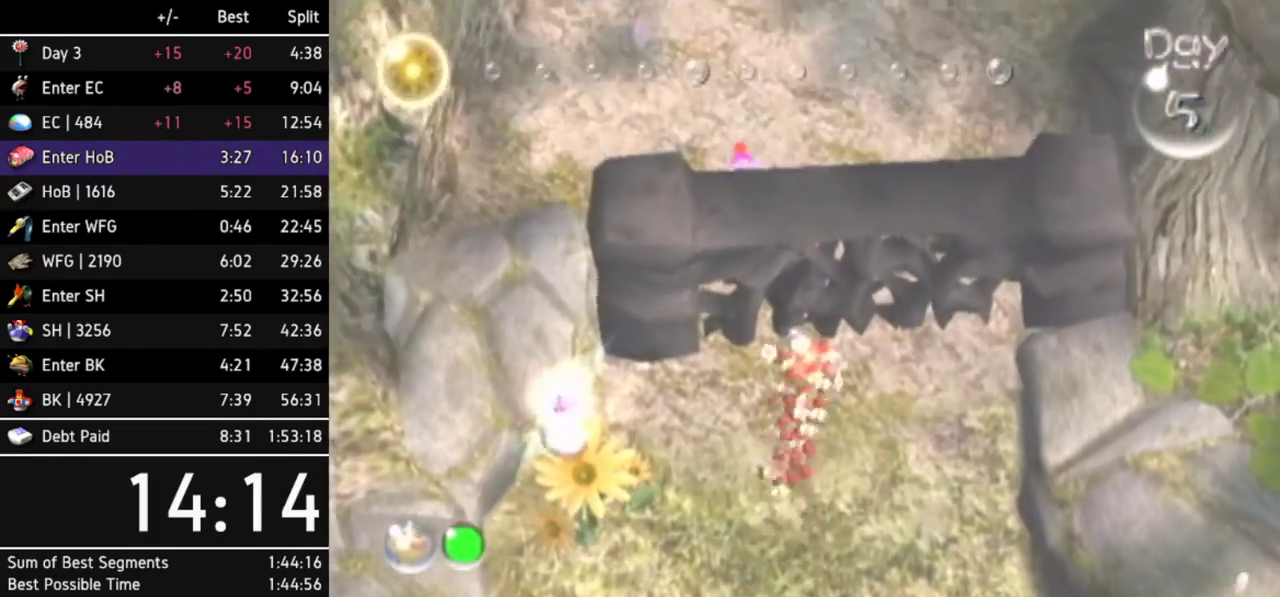
{"buttons": [], "left_stick": "center", "right_stick": "up-right"}
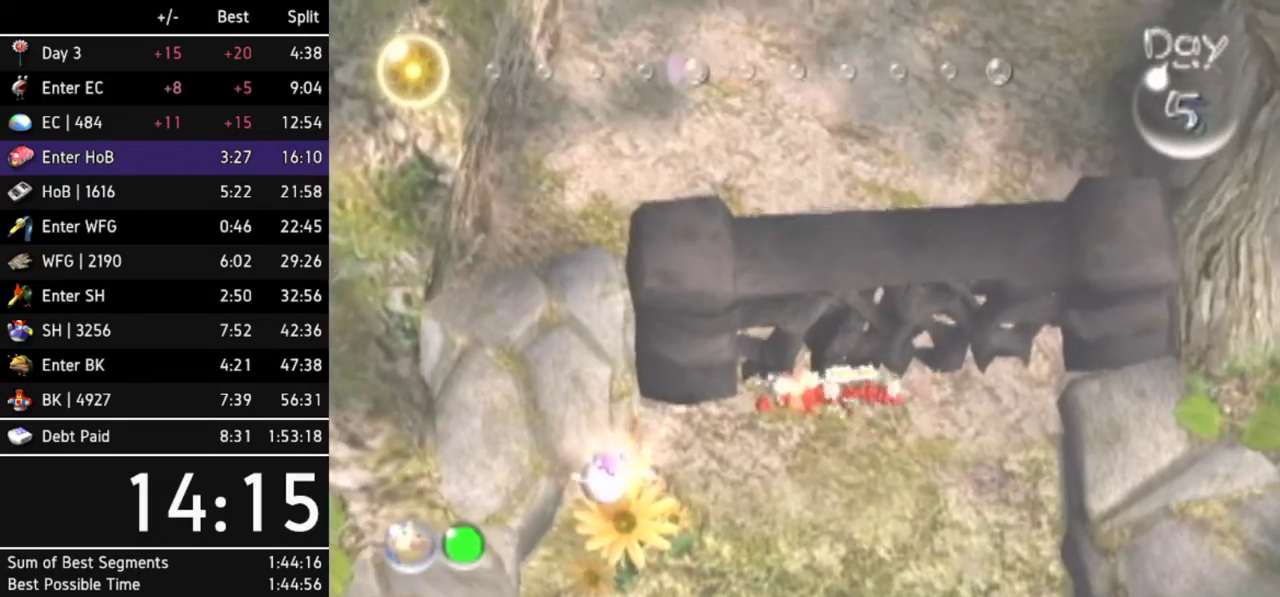
{"buttons": [], "left_stick": "center", "right_stick": "up"}
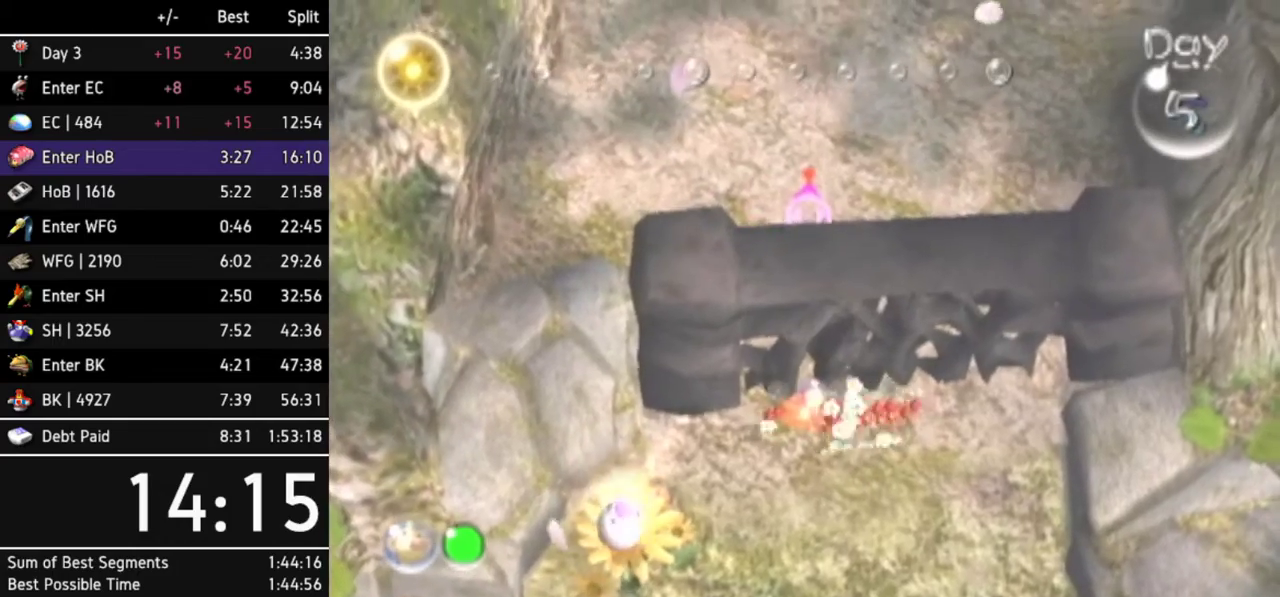
{"buttons": [], "left_stick": "center", "right_stick": "up"}
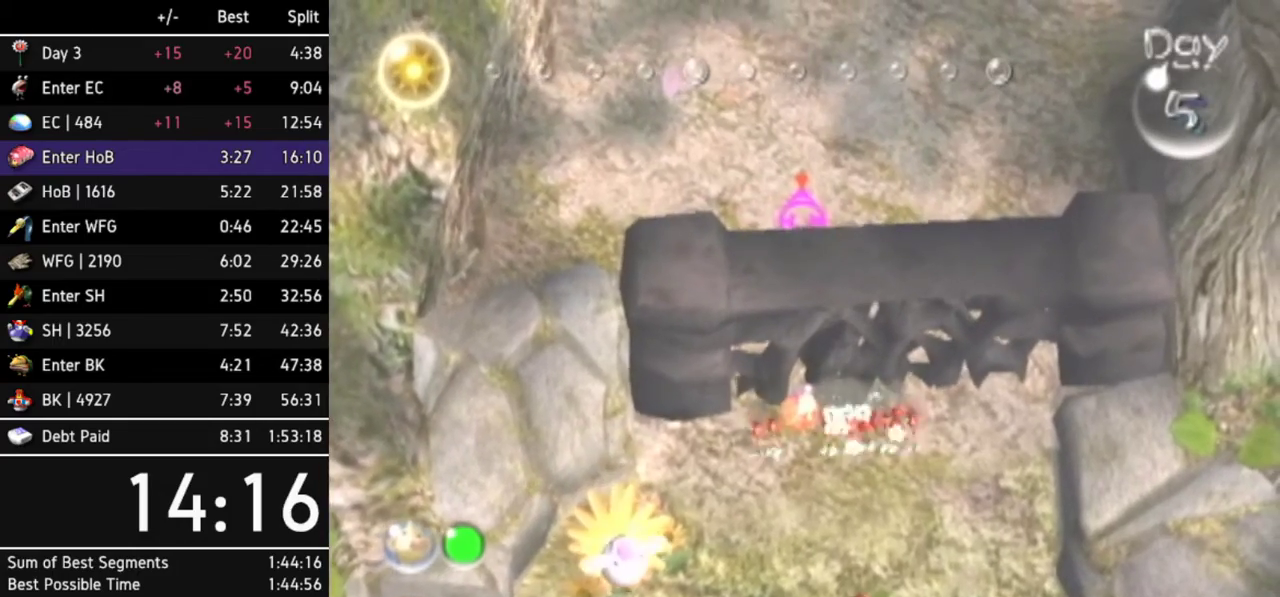
{"buttons": [], "left_stick": "center", "right_stick": "up"}
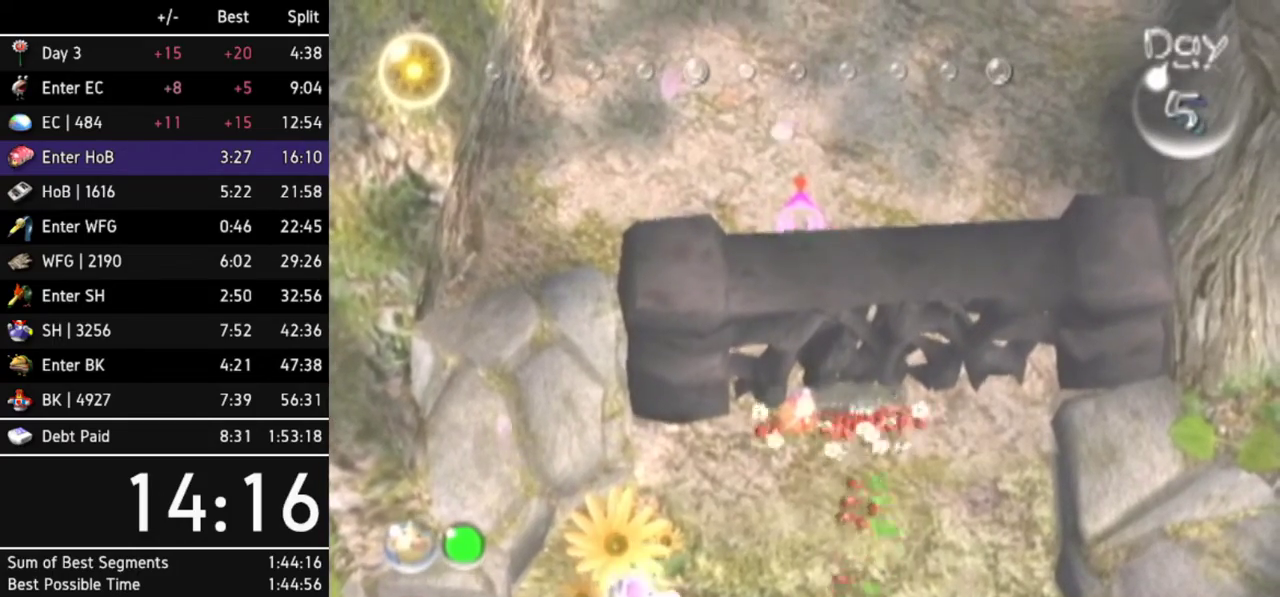
{"buttons": [], "left_stick": "center", "right_stick": "up"}
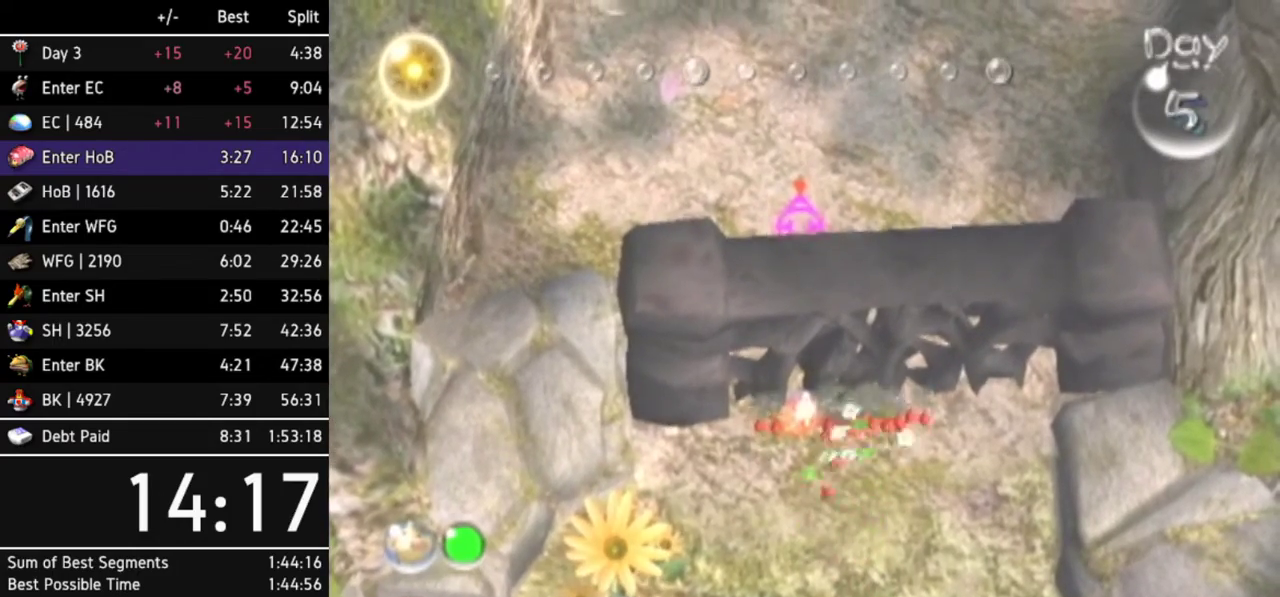
{"buttons": [], "left_stick": "center", "right_stick": "up"}
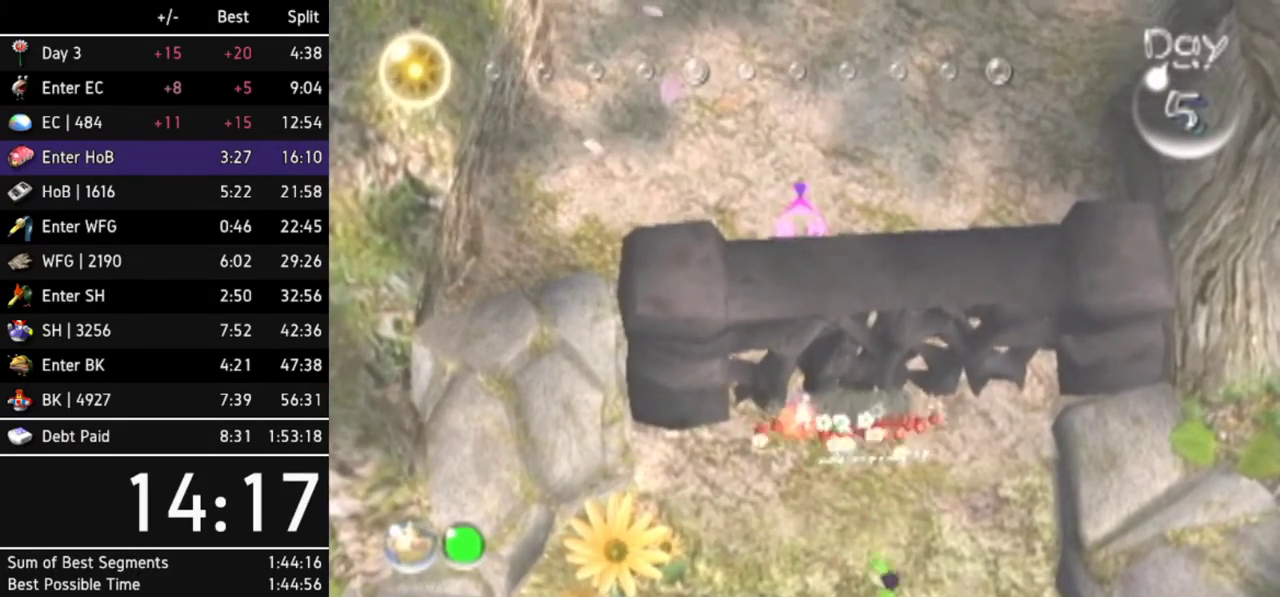
{"buttons": [], "left_stick": "center", "right_stick": "up"}
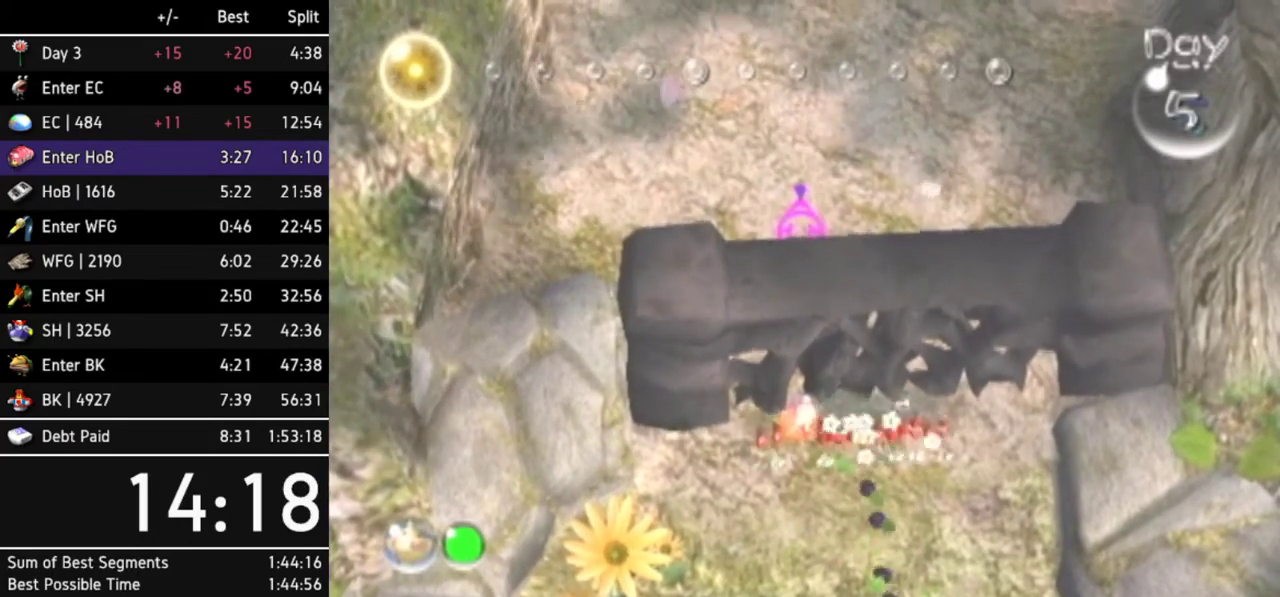
{"buttons": [], "left_stick": "center", "right_stick": "up"}
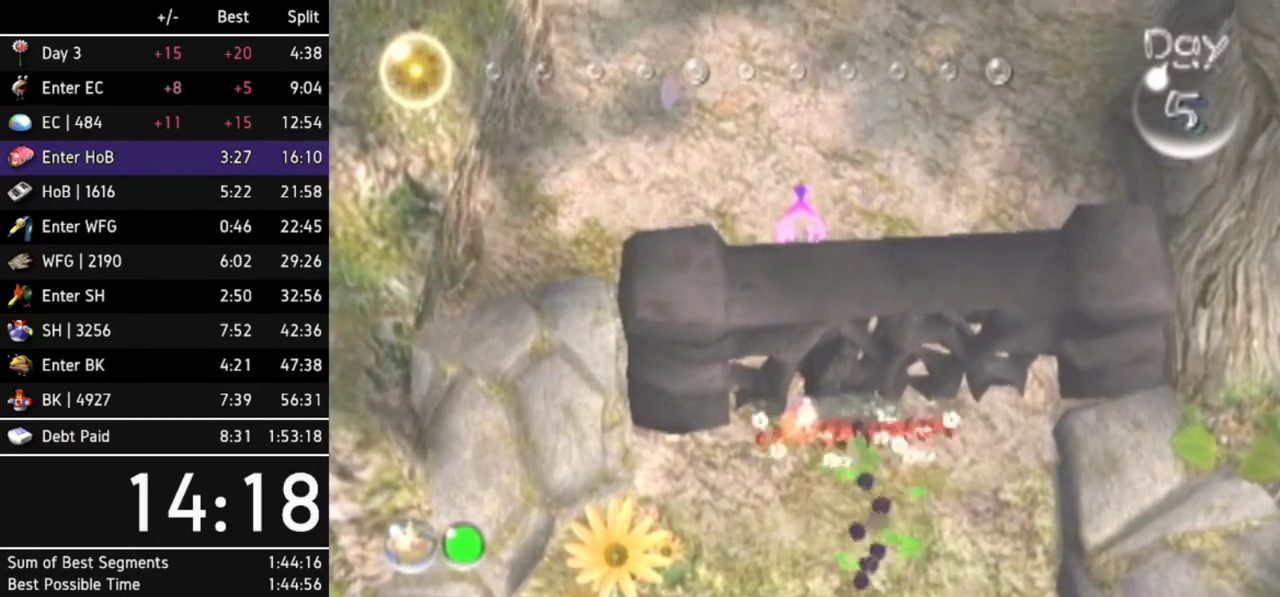
{"buttons": [], "left_stick": "center", "right_stick": "up"}
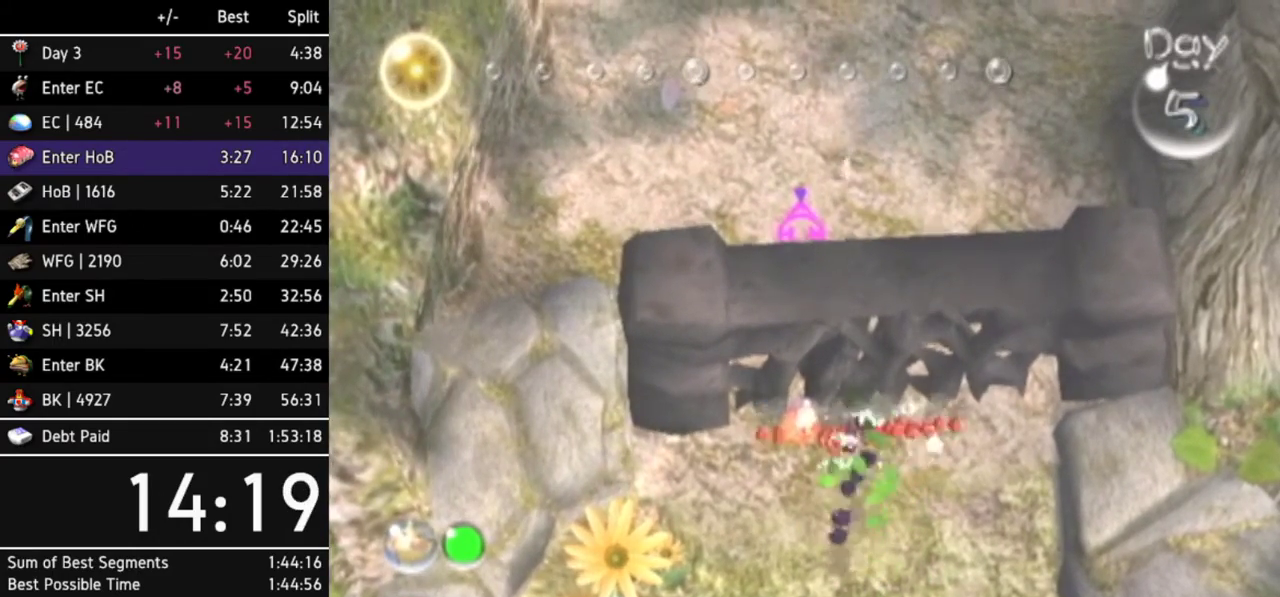
{"buttons": [], "left_stick": "center", "right_stick": "up-right"}
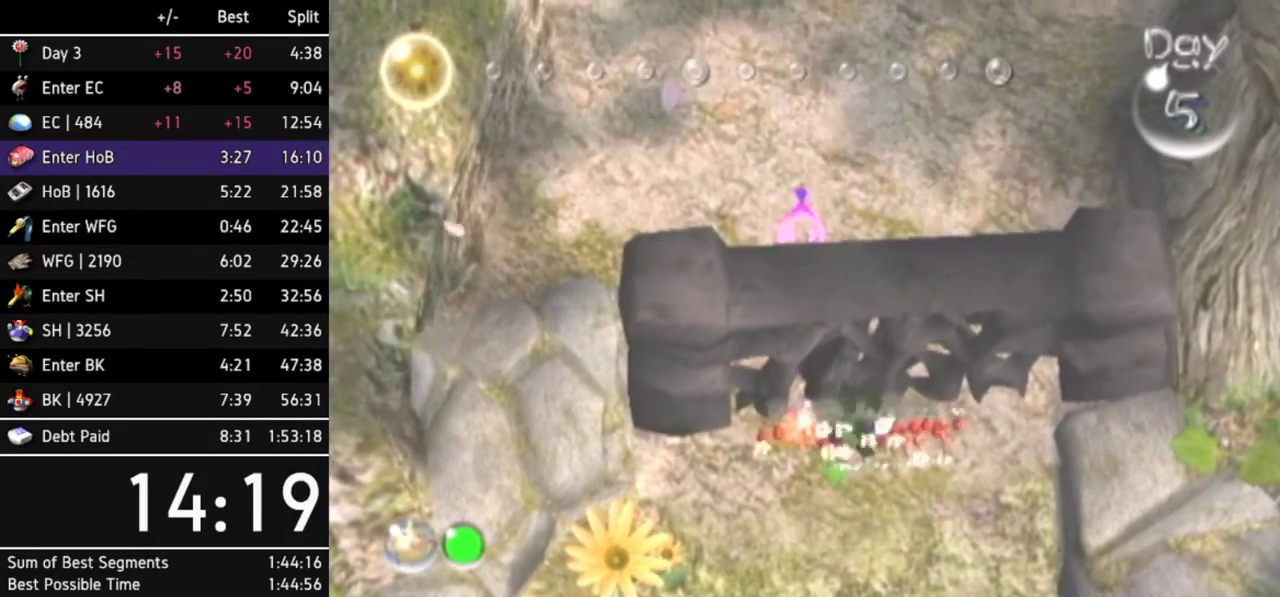
{"buttons": [], "left_stick": "center", "right_stick": "up-right"}
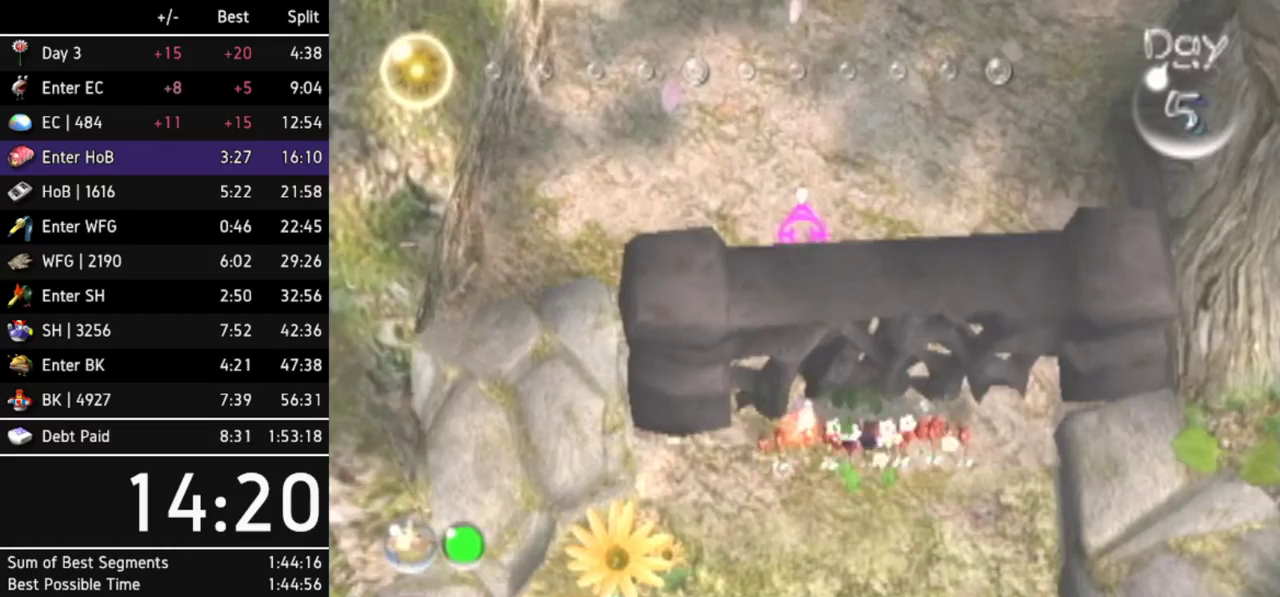
{"buttons": [], "left_stick": "down", "right_stick": "center"}
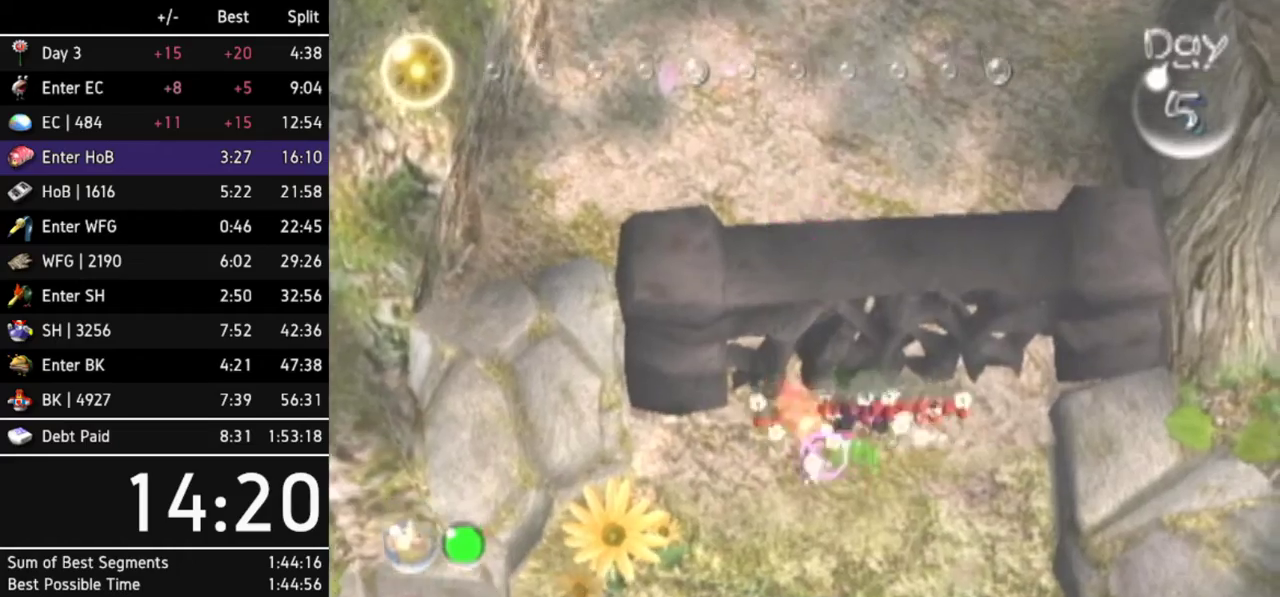
{"buttons": [], "left_stick": "center", "right_stick": "center"}
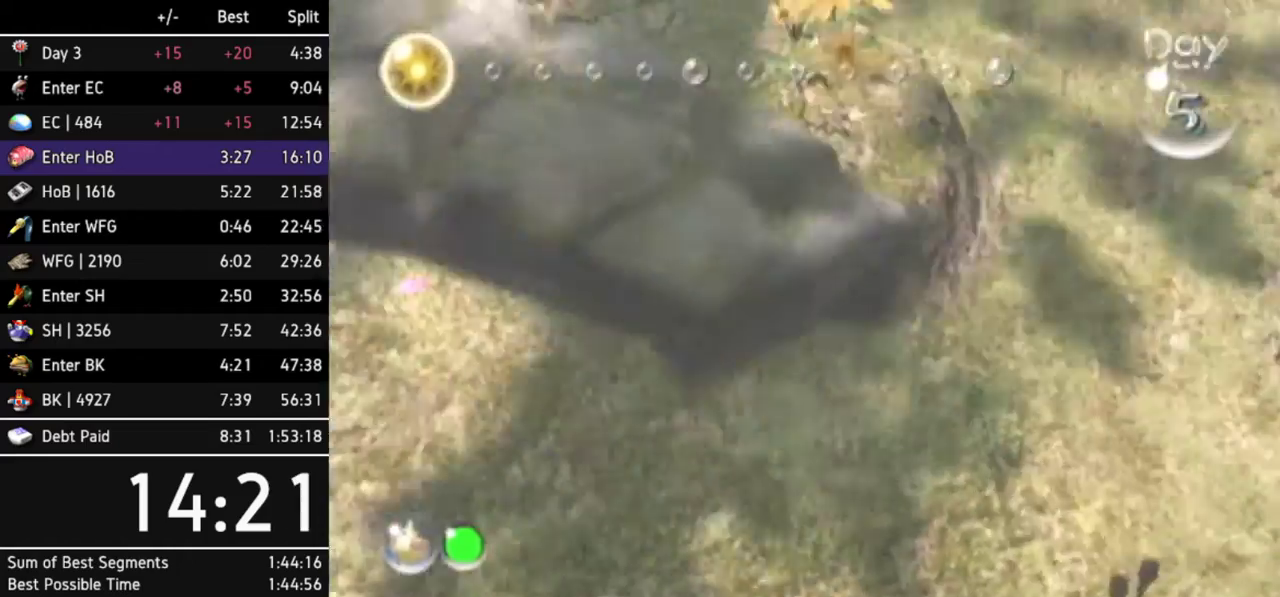
{"buttons": [], "left_stick": "center", "right_stick": "center"}
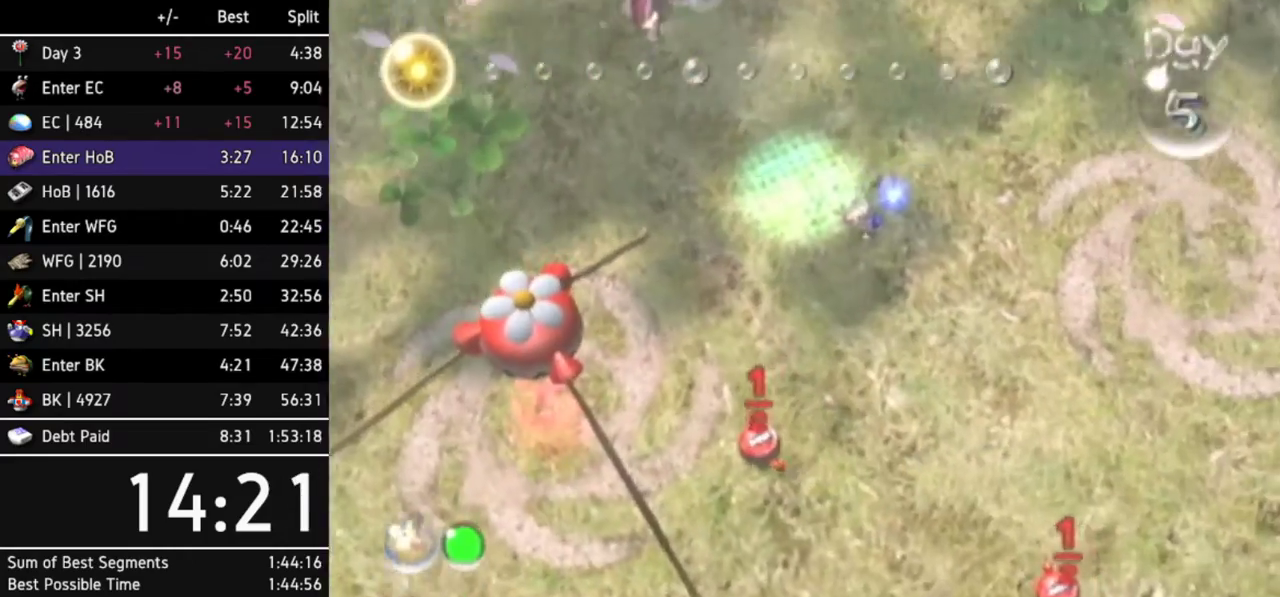
{"buttons": [], "left_stick": "down-left", "right_stick": "center"}
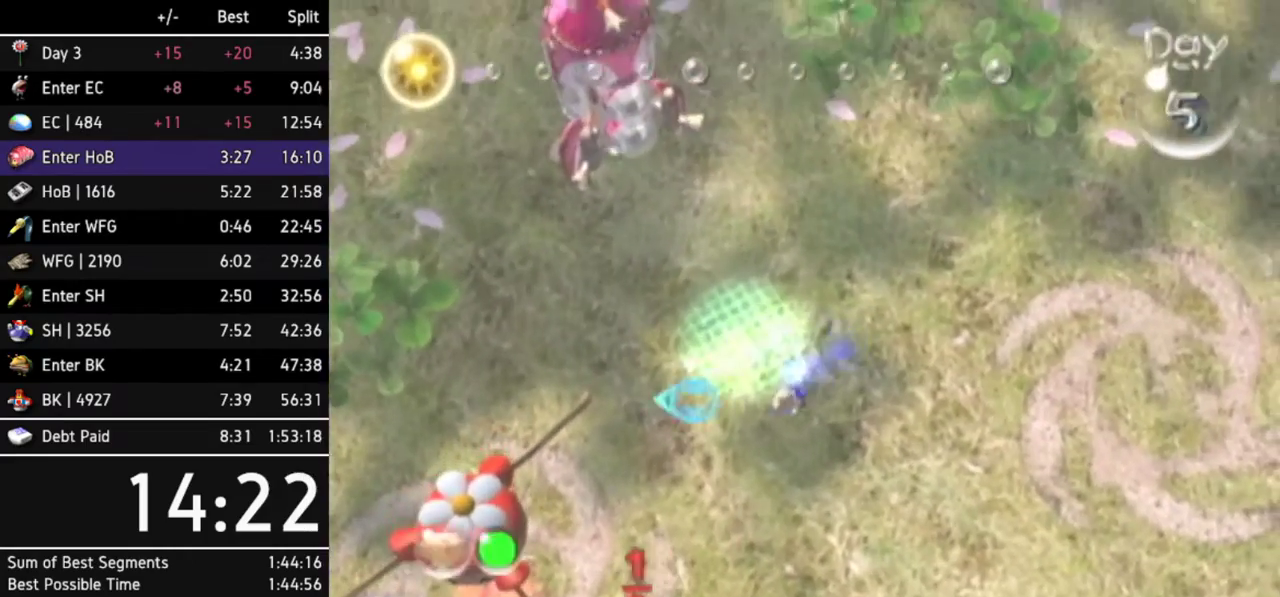
{"buttons": [], "left_stick": "down-left", "right_stick": "center"}
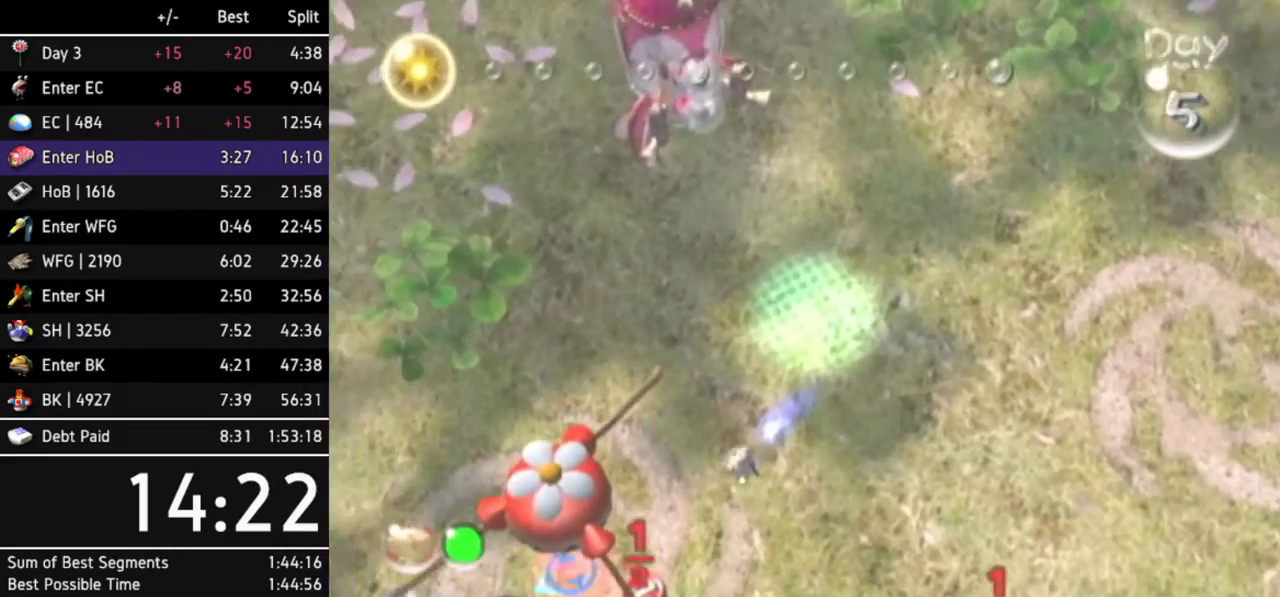
{"buttons": [], "left_stick": "center", "right_stick": "center"}
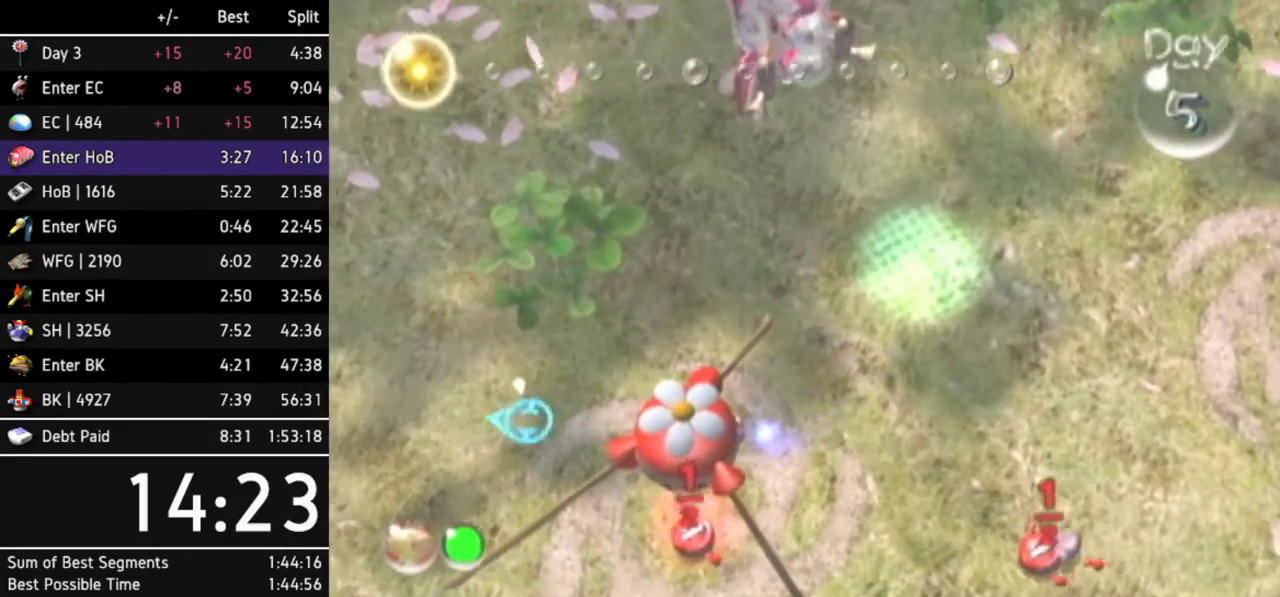
{"buttons": [], "left_stick": "right", "right_stick": "center"}
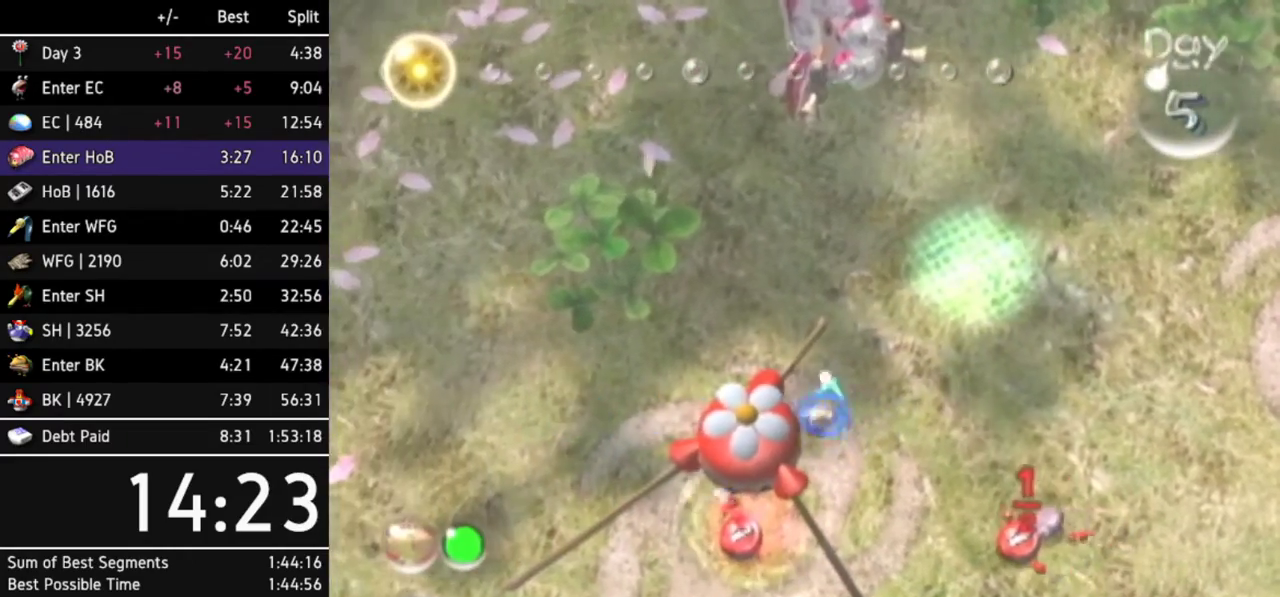
{"buttons": [], "left_stick": "center", "right_stick": "center"}
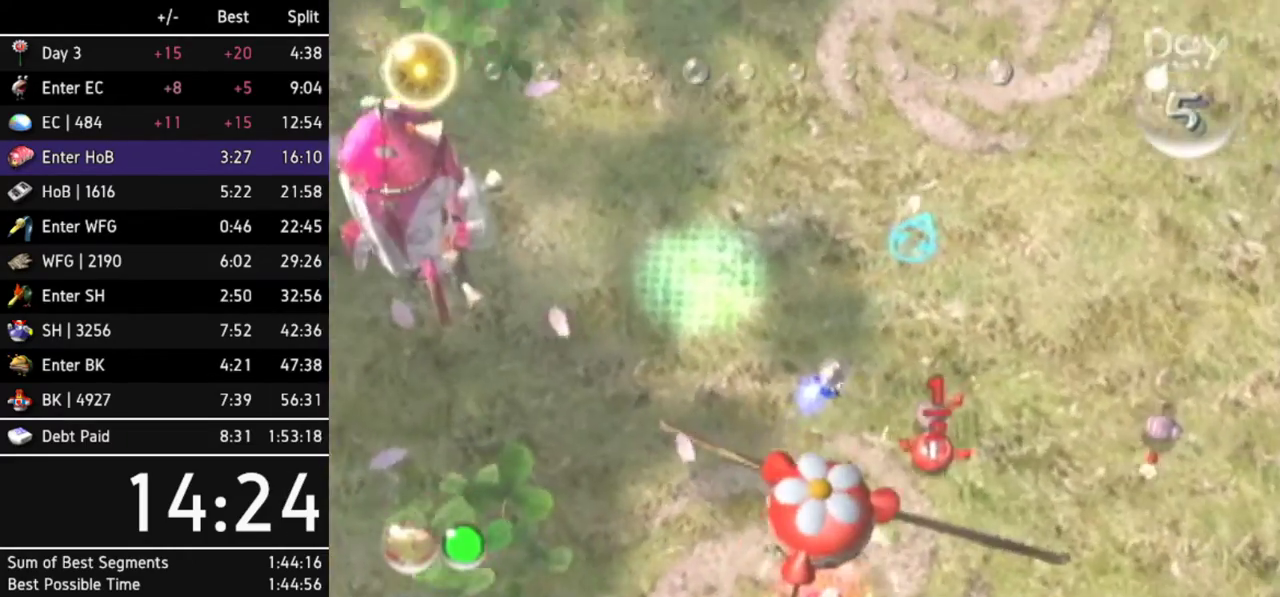
{"buttons": [], "left_stick": "center", "right_stick": "center"}
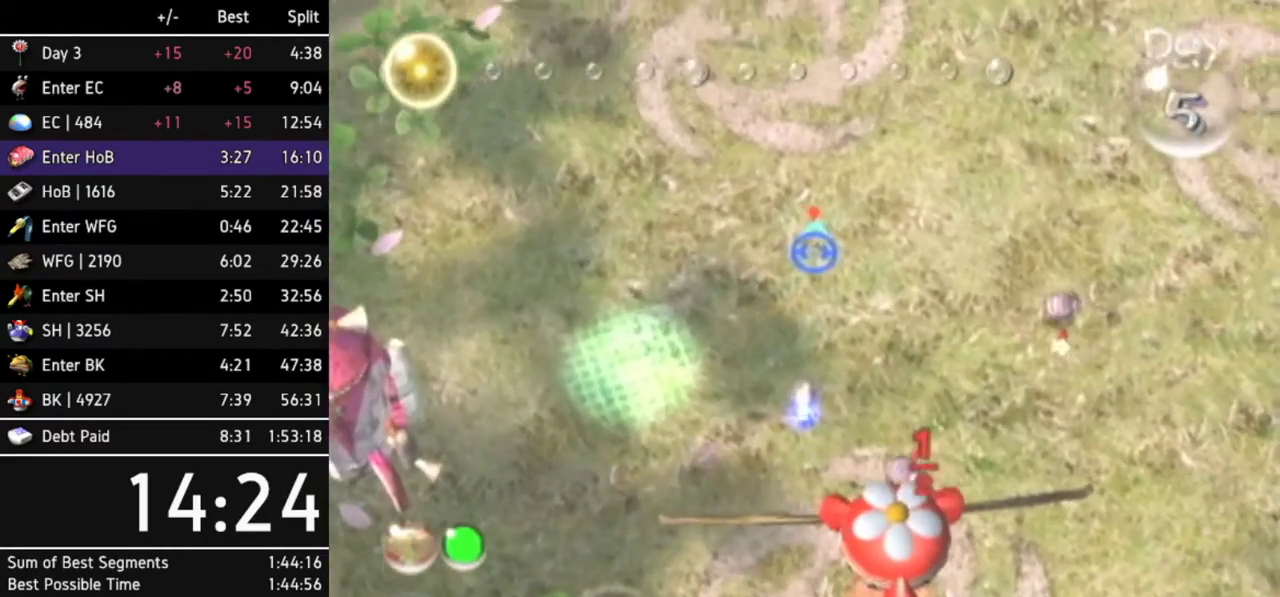
{"buttons": [], "left_stick": "down", "right_stick": "center"}
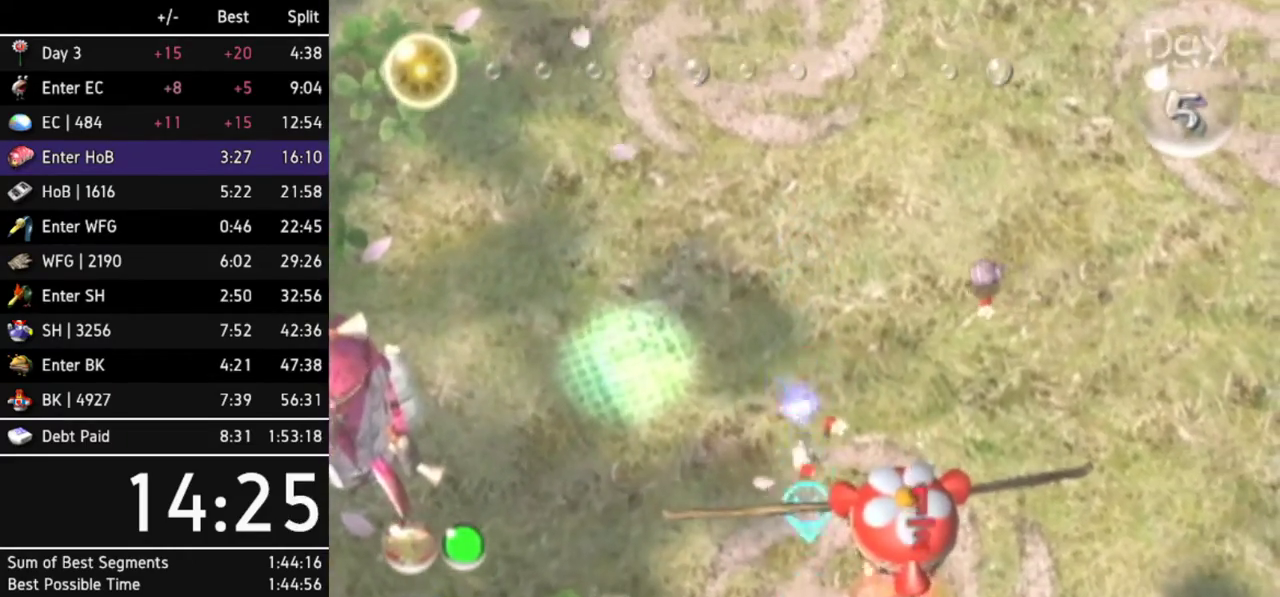
{"buttons": [], "left_stick": "center", "right_stick": "center"}